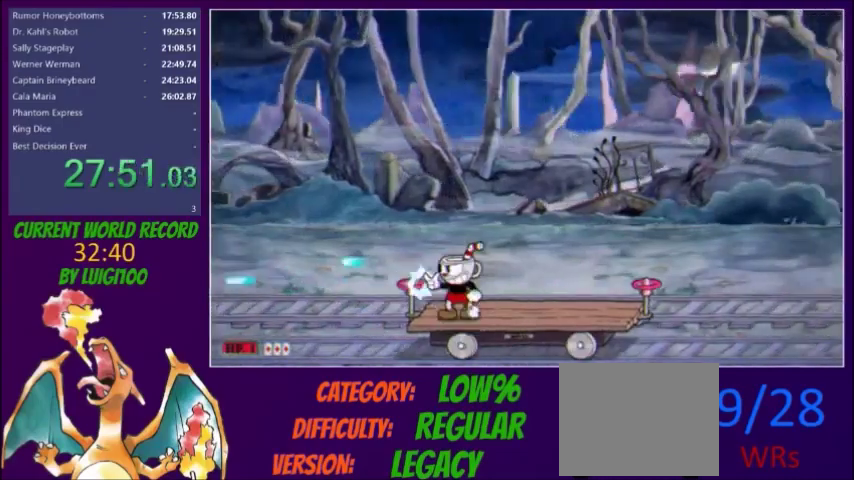
Gameplay with a controller (Xbox layout); each line is a JSON object with the inputs held at the frame after it. "events" lists button and stick changes between this image and that frame as [ms after this image, input, new state], when the widget could be followed in between. Not read: L3 R3 left_stick right_stick.
{"buttons": ["X"], "events": [[100, "R1", "down"], [200, "R1", "up"], [300, "DPAD_LEFT", "down"], [367, "DPAD_LEFT", "up"]]}
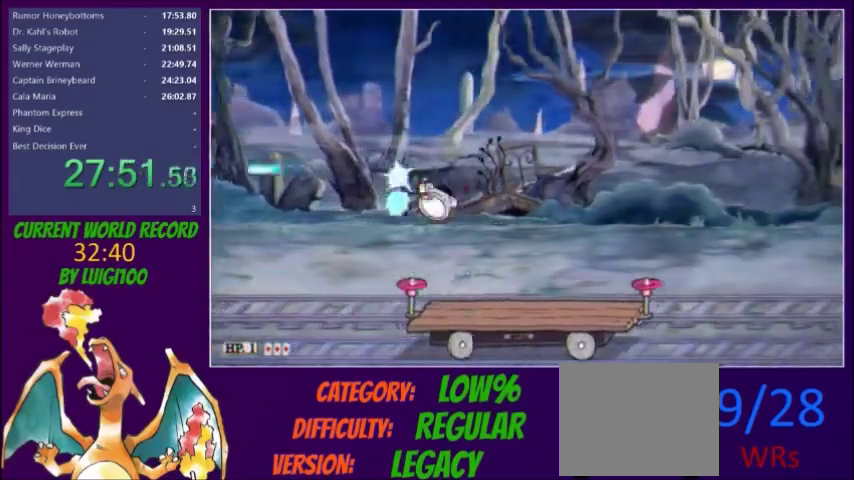
{"buttons": ["X"], "events": [[33, "R1", "down"], [234, "R1", "up"]]}
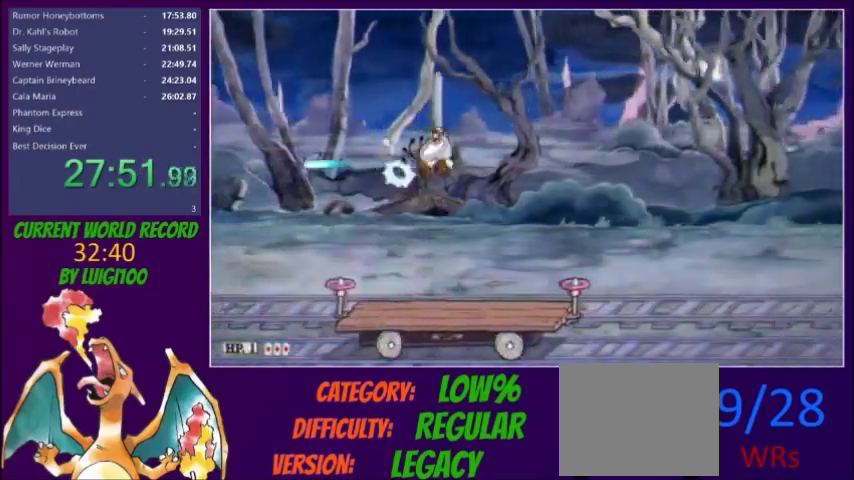
{"buttons": ["X"], "events": [[333, "DPAD_LEFT", "down"], [500, "DPAD_LEFT", "up"]]}
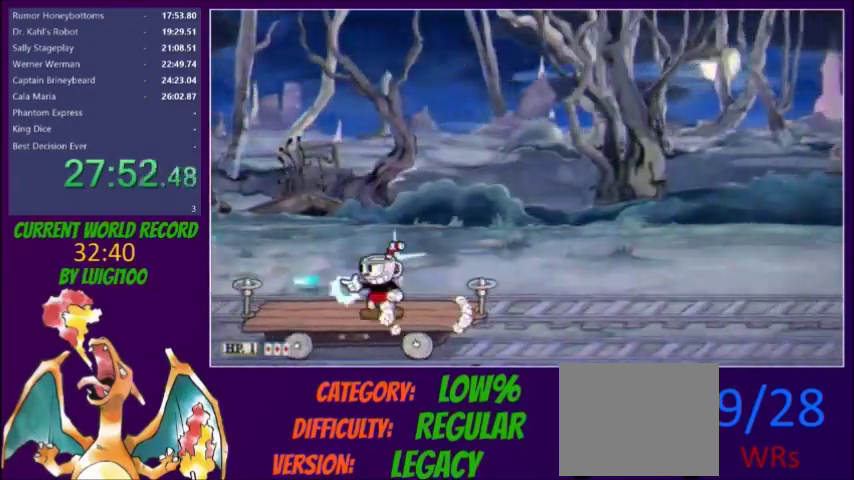
{"buttons": ["X", "DPAD_LEFT"], "events": [[334, "DPAD_LEFT", "down"]]}
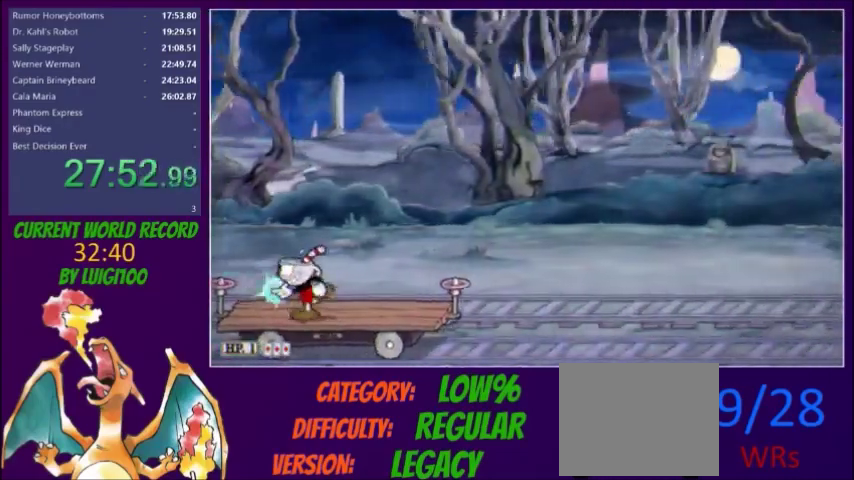
{"buttons": ["X"], "events": [[100, "DPAD_LEFT", "up"], [100, "L1", "down"], [133, "DPAD_RIGHT", "down"], [233, "DPAD_RIGHT", "up"], [267, "L1", "up"]]}
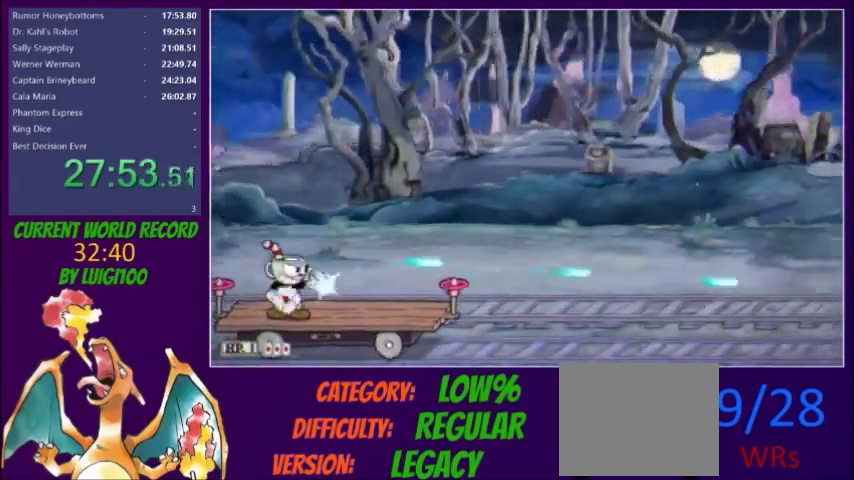
{"buttons": ["X"], "events": []}
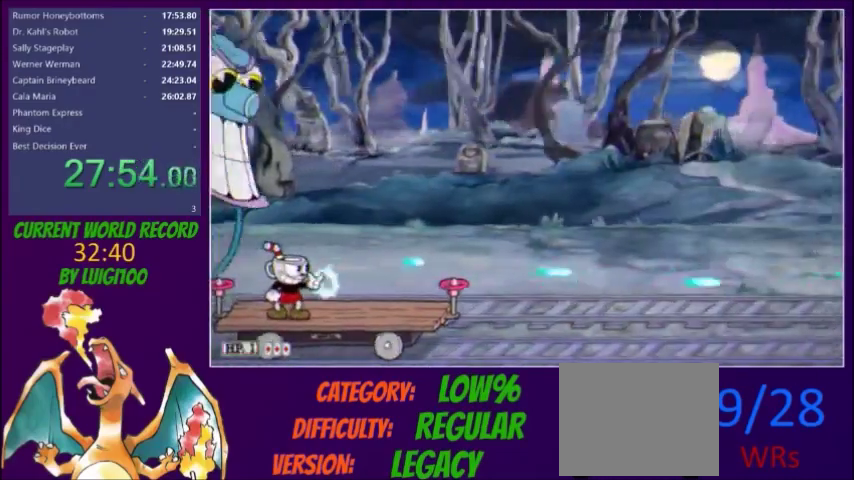
{"buttons": ["X"], "events": []}
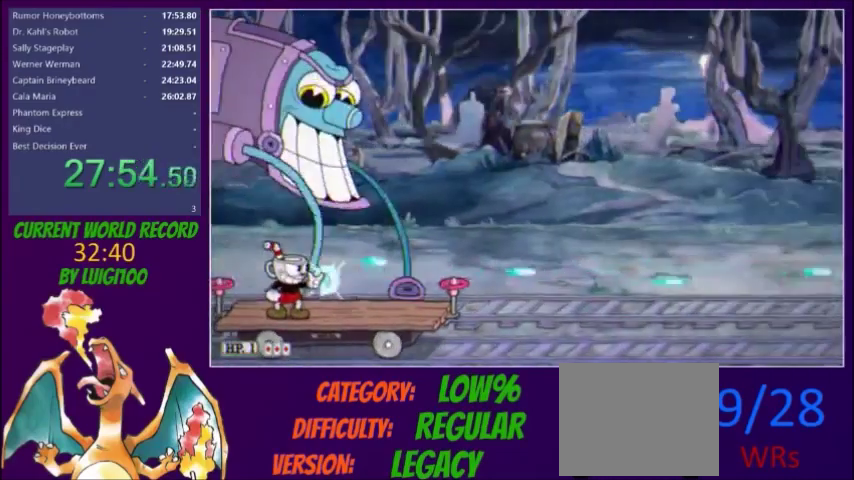
{"buttons": ["X"], "events": []}
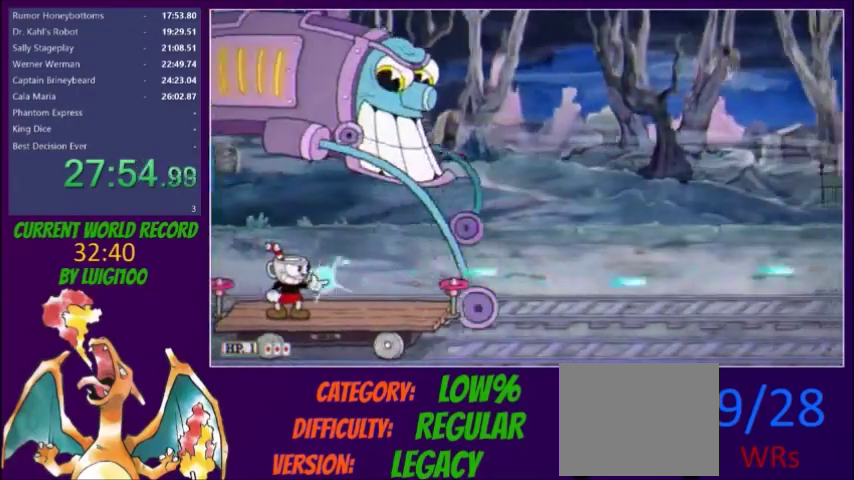
{"buttons": ["X"], "events": []}
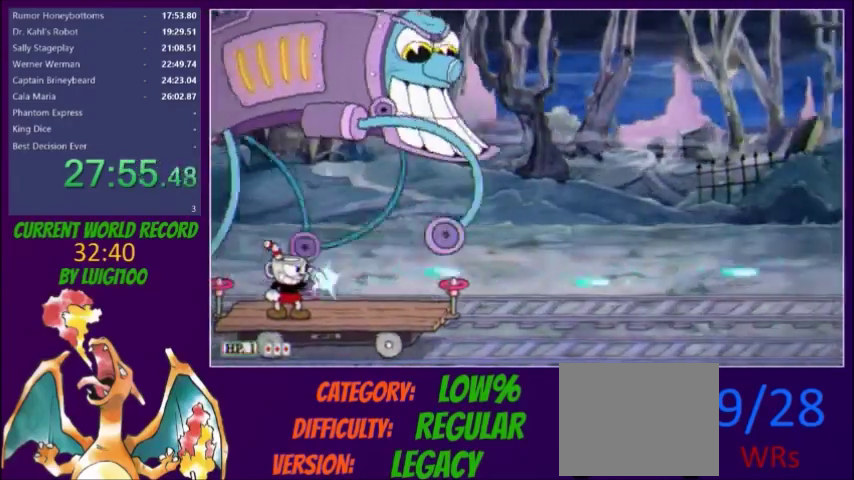
{"buttons": ["X"], "events": []}
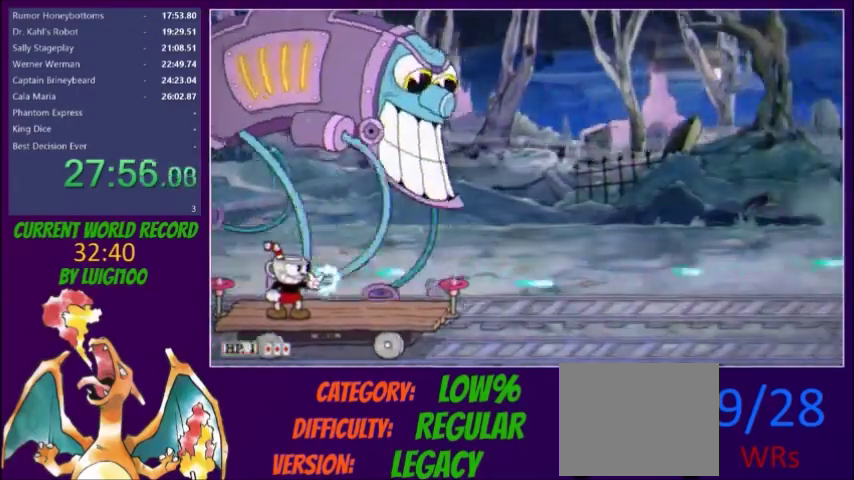
{"buttons": ["X"], "events": []}
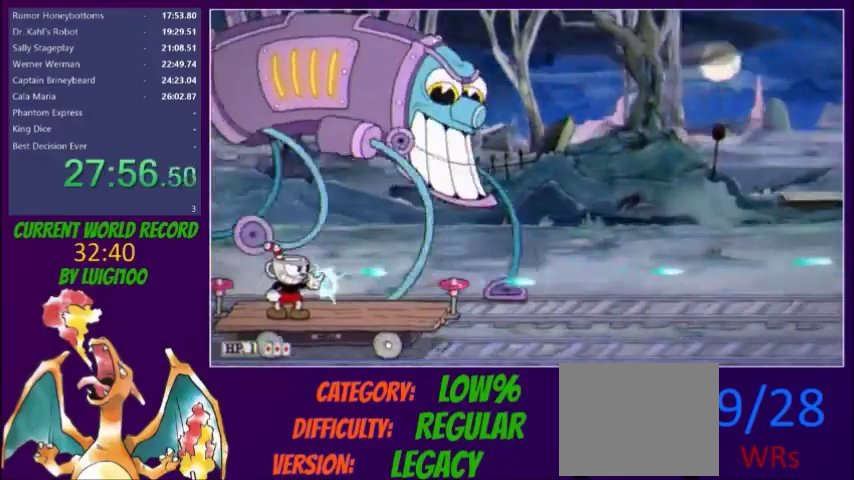
{"buttons": ["X"], "events": []}
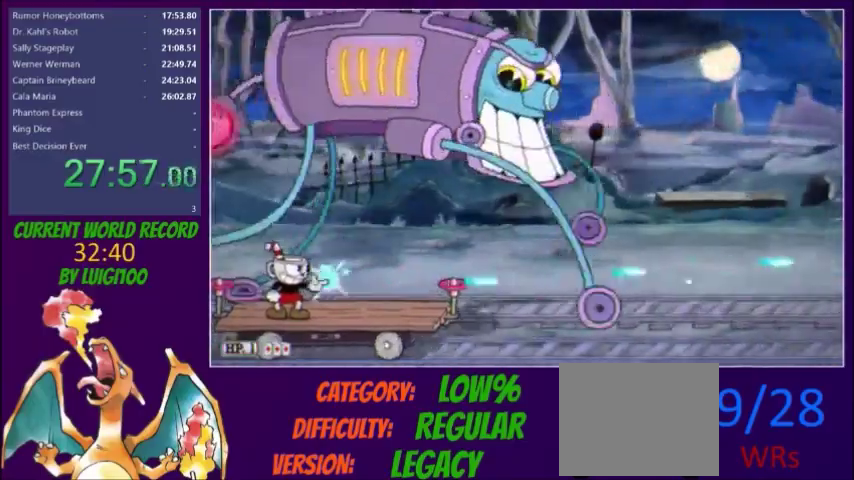
{"buttons": ["X", "R1", "DPAD_LEFT"], "events": [[333, "R1", "down"], [400, "DPAD_LEFT", "down"]]}
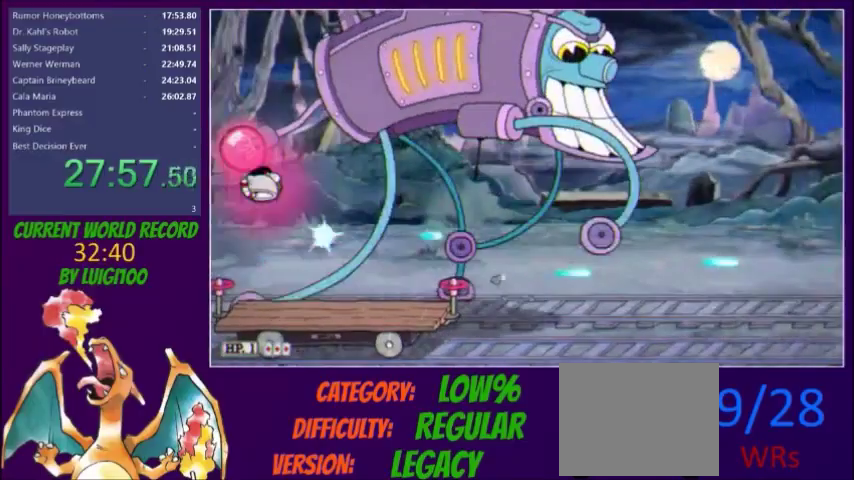
{"buttons": ["X", "L2"], "events": [[33, "DPAD_LEFT", "up"], [67, "DPAD_RIGHT", "down"], [200, "R1", "up"], [467, "DPAD_RIGHT", "up"], [467, "L2", "down"]]}
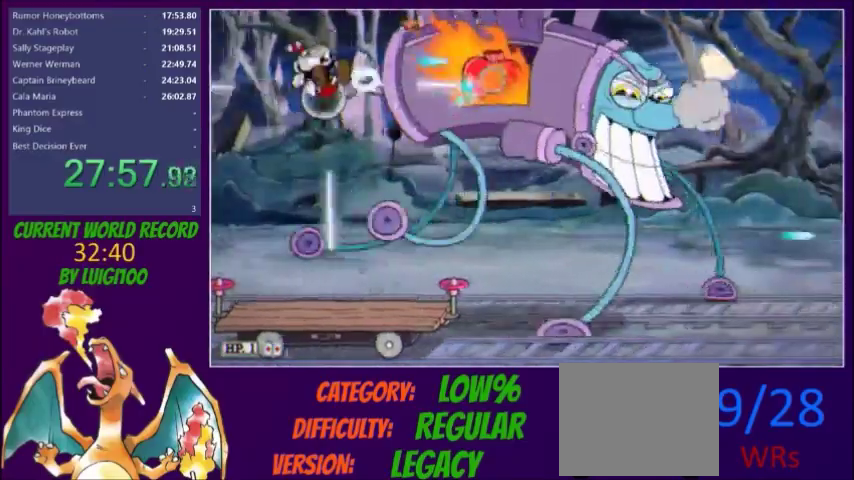
{"buttons": ["X"], "events": [[66, "L2", "up"]]}
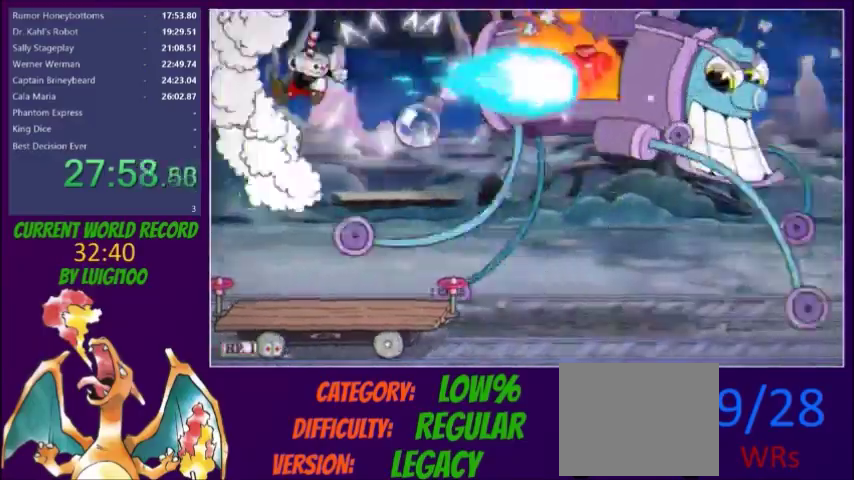
{"buttons": ["X", "L1", "DPAD_UP", "DPAD_RIGHT"], "events": [[100, "DPAD_RIGHT", "down"], [400, "DPAD_UP", "down"], [434, "L1", "down"]]}
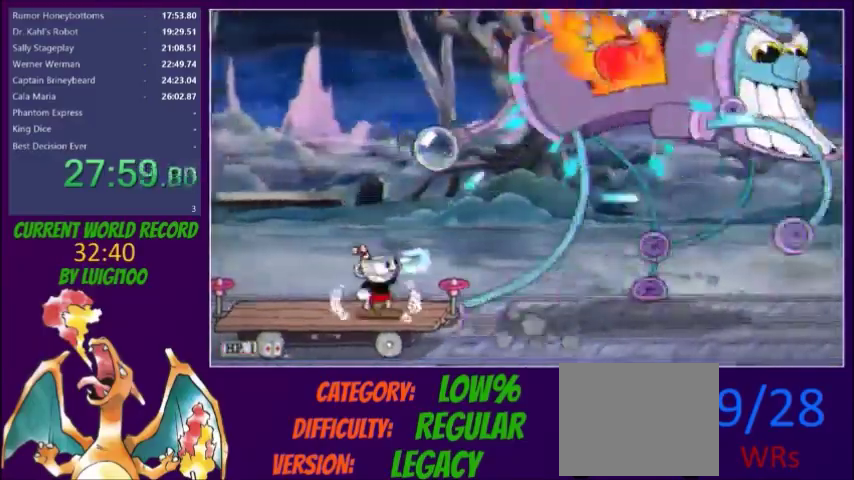
{"buttons": ["X", "L1", "DPAD_UP", "DPAD_RIGHT"], "events": [[367, "DPAD_UP", "up"], [367, "L1", "up"], [433, "DPAD_UP", "down"], [433, "L1", "down"]]}
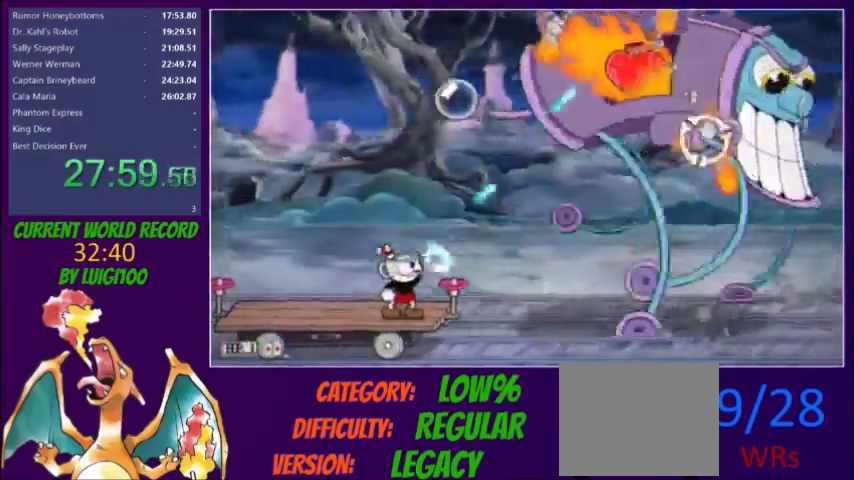
{"buttons": ["X", "DPAD_LEFT"], "events": [[400, "DPAD_RIGHT", "up"], [400, "DPAD_UP", "up"], [400, "L1", "up"], [434, "DPAD_LEFT", "down"]]}
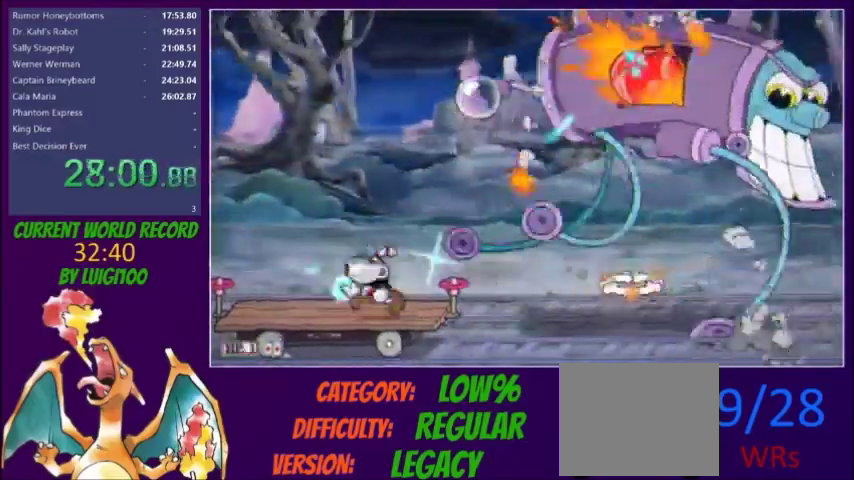
{"buttons": ["X", "R1", "DPAD_RIGHT"], "events": [[100, "DPAD_LEFT", "up"], [133, "DPAD_RIGHT", "down"], [133, "DPAD_UP", "down"], [133, "L1", "down"], [233, "DPAD_RIGHT", "up"], [233, "DPAD_UP", "up"], [233, "L1", "up"], [267, "DPAD_LEFT", "down"], [433, "DPAD_LEFT", "up"], [433, "R1", "down"], [467, "DPAD_RIGHT", "down"]]}
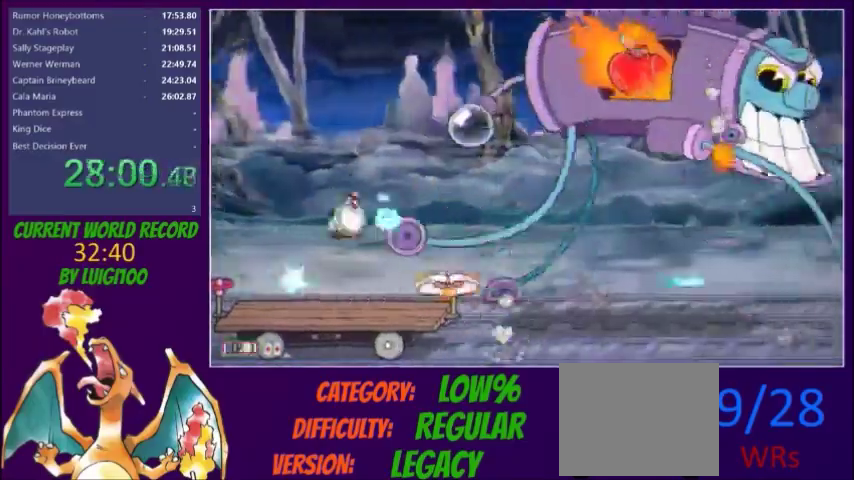
{"buttons": ["X", "DPAD_LEFT"], "events": [[33, "R1", "up"], [67, "DPAD_RIGHT", "up"], [134, "DPAD_RIGHT", "down"], [367, "DPAD_RIGHT", "up"], [400, "DPAD_LEFT", "down"]]}
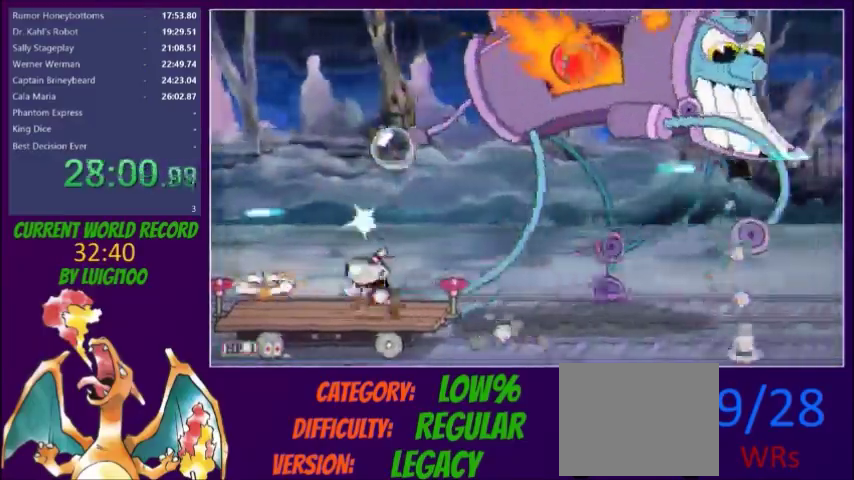
{"buttons": ["X", "L1", "DPAD_UP", "DPAD_RIGHT"], "events": [[66, "DPAD_LEFT", "up"], [100, "DPAD_RIGHT", "down"], [100, "DPAD_UP", "down"], [100, "L1", "down"]]}
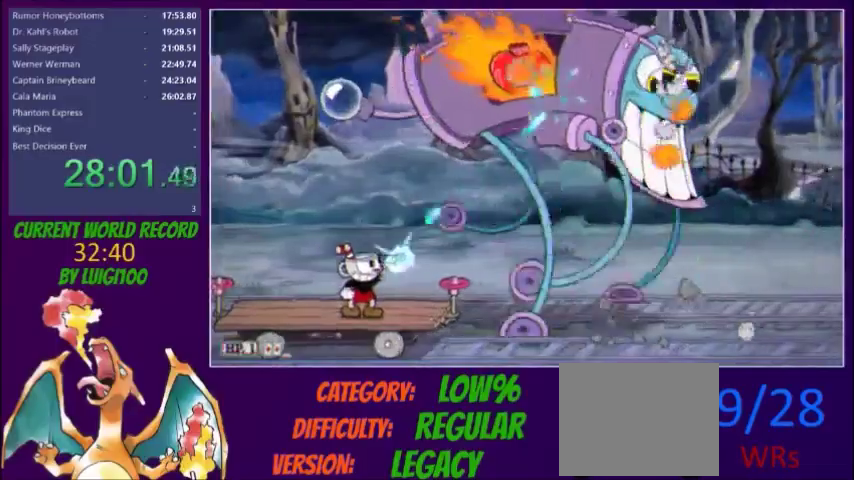
{"buttons": ["X", "DPAD_UP"], "events": [[67, "DPAD_RIGHT", "up"], [100, "DPAD_LEFT", "down"], [100, "DPAD_UP", "up"], [100, "L1", "up"], [200, "DPAD_LEFT", "up"], [234, "DPAD_RIGHT", "down"], [234, "DPAD_UP", "down"], [501, "DPAD_RIGHT", "up"]]}
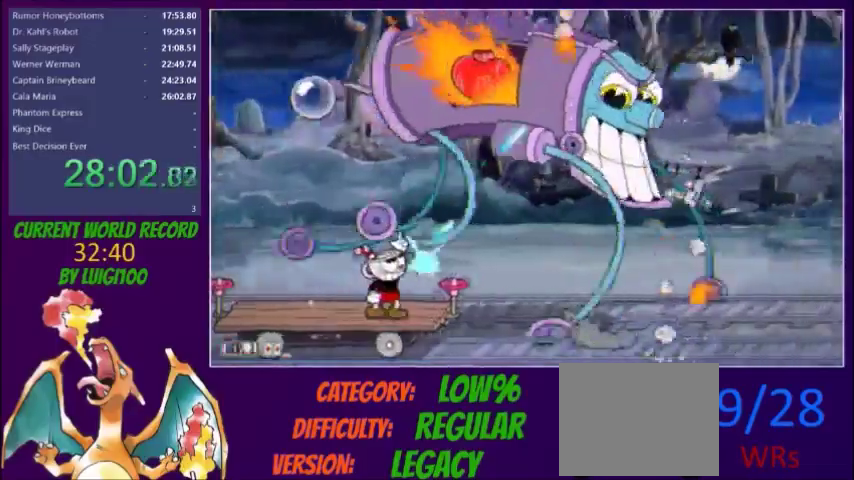
{"buttons": ["X", "DPAD_UP"], "events": []}
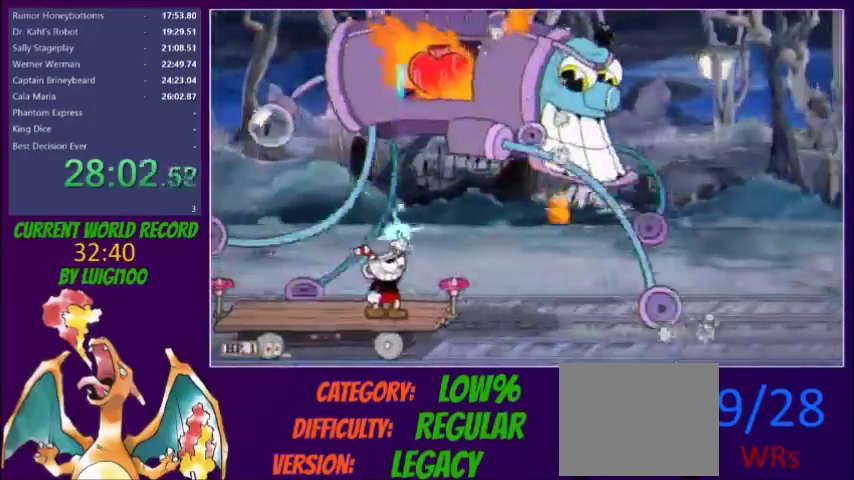
{"buttons": ["X", "R1", "DPAD_UP", "DPAD_LEFT"], "events": [[267, "R1", "down"], [434, "DPAD_LEFT", "down"]]}
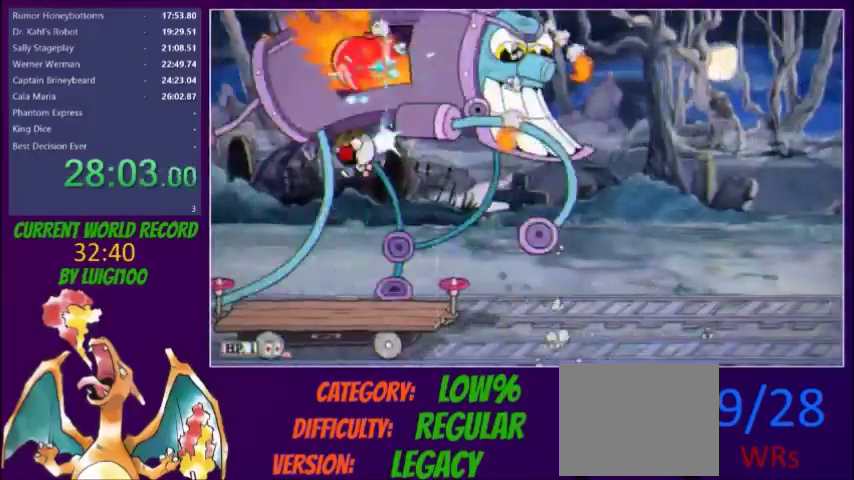
{"buttons": ["X", "R1", "DPAD_UP"], "events": [[33, "DPAD_LEFT", "up"], [200, "R1", "up"], [300, "DPAD_LEFT", "down"], [433, "DPAD_LEFT", "up"], [467, "R1", "down"]]}
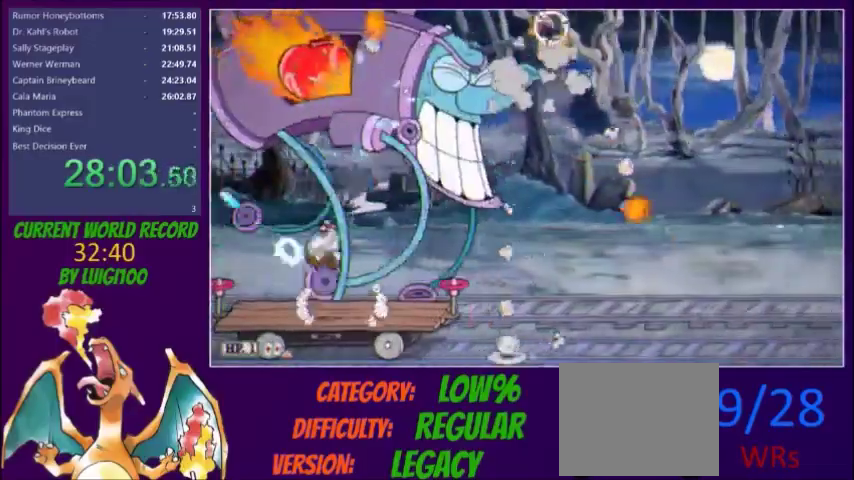
{"buttons": ["X", "DPAD_UP"], "events": [[400, "DPAD_LEFT", "down"], [434, "R1", "up"], [501, "DPAD_LEFT", "up"]]}
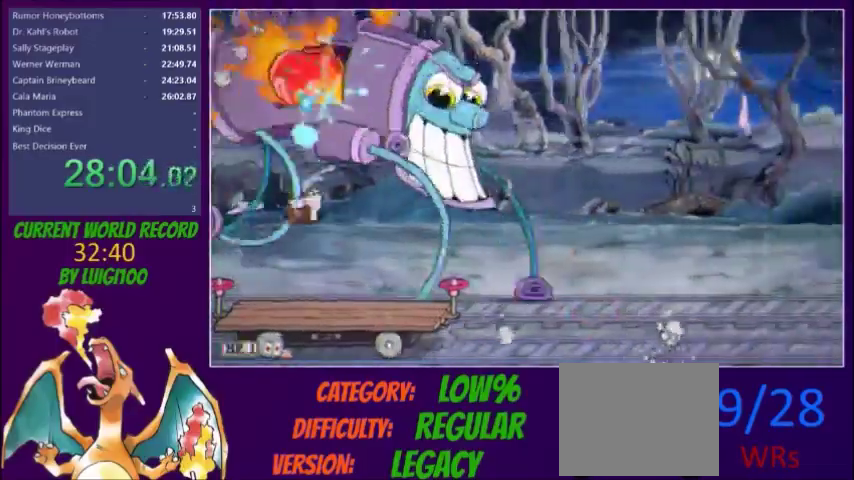
{"buttons": ["X", "DPAD_UP"], "events": [[166, "R1", "down"], [267, "R1", "up"]]}
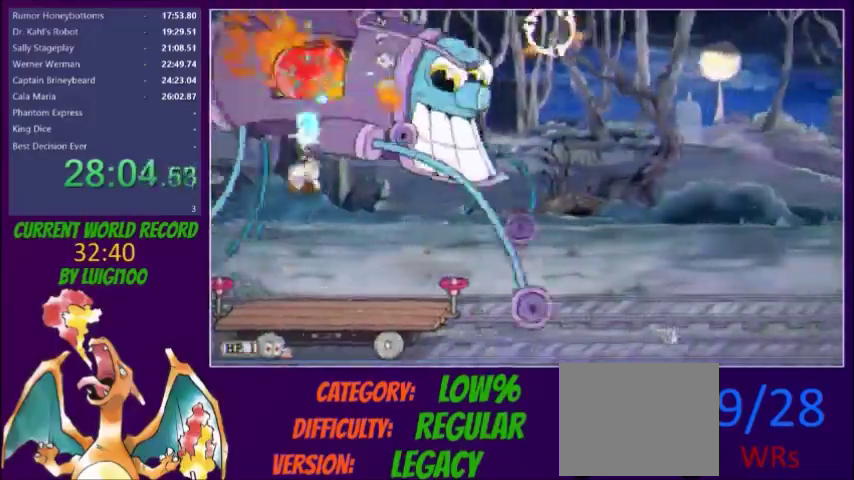
{"buttons": ["X", "DPAD_UP"], "events": [[367, "R1", "down"], [467, "R1", "up"]]}